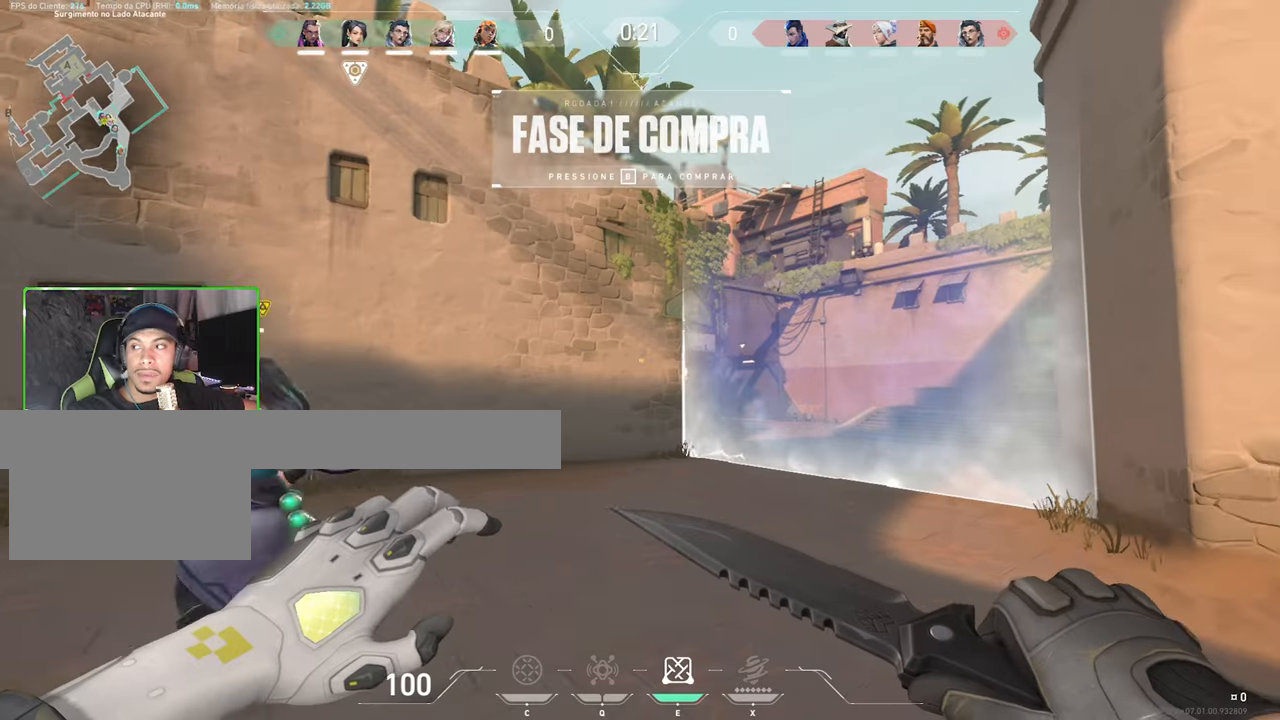
Gameplay with keyboard and mouse; each line is a JSON object with the keys and mouse buttons held at the frame after it. "events" lists presses ("down") and releases ("up") of "1", "2", "3", "4", "5", "a", "alt", "c", "caps_lock", "ctrl", "d", "e", "f", "g", "q", "r", "s", "shift", "space", "t", "tab", "v", "w", "x", "z", "mouse_left", "mouse_wheel" and "mouse_right" between this image and that frame as [ms after this image, input, new state], when the widget could be followed in between. "mouse_left", "mouse_wheel", "mouse_right" = the "left", "wheel", "right" buttons of the "mouse" list. No other keys are recorded. "wheel" means that the mouse wheel is clicked or scrolled. "mouse_move" is the direction in which the mouse moves at that frame (one of eight, or "still"), when it could be read.
{"keys": ["v"], "mouse": [], "mouse_move": "left", "events": [[134, "a", "up"]]}
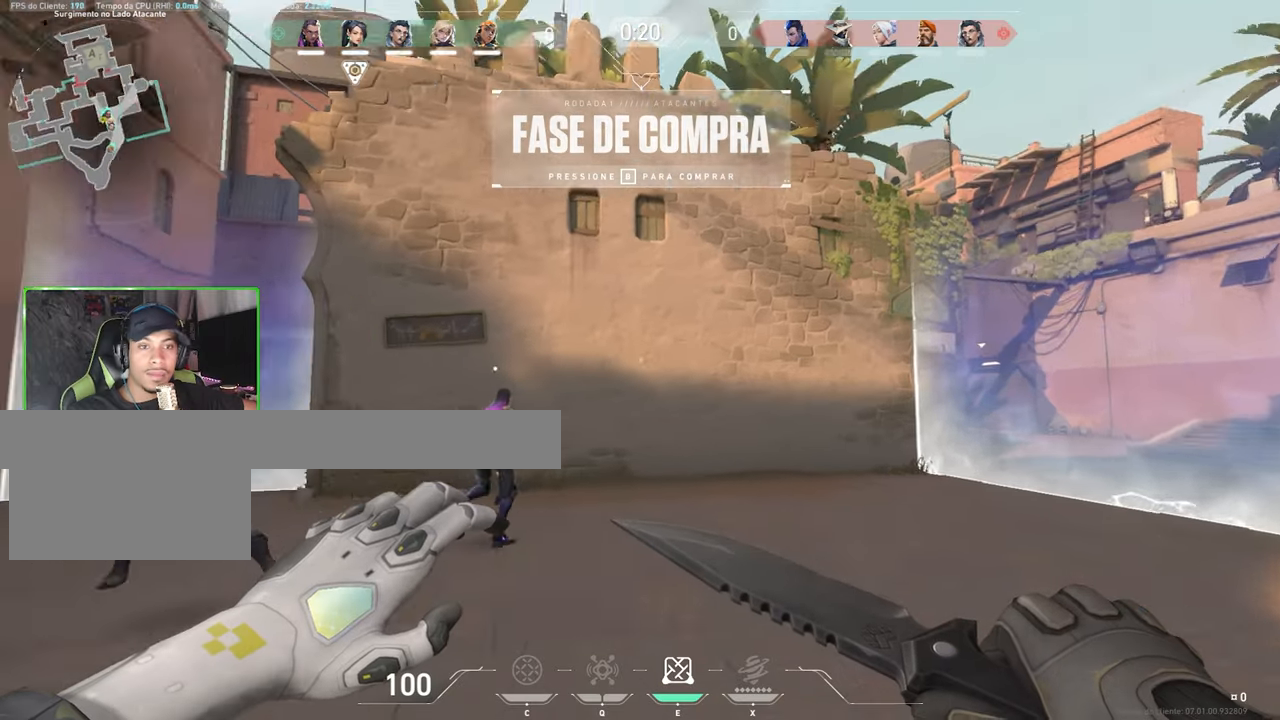
{"keys": ["v"], "mouse": [], "mouse_move": "right", "events": []}
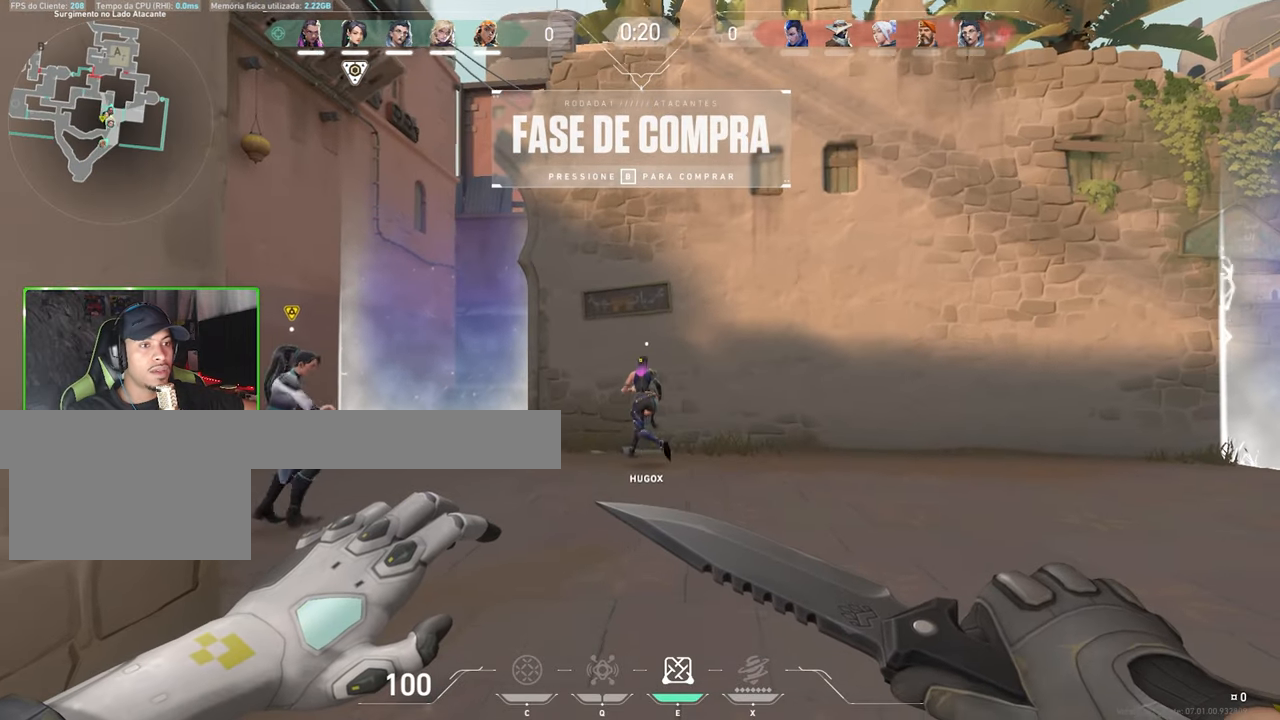
{"keys": ["v"], "mouse": [], "mouse_move": "still", "events": []}
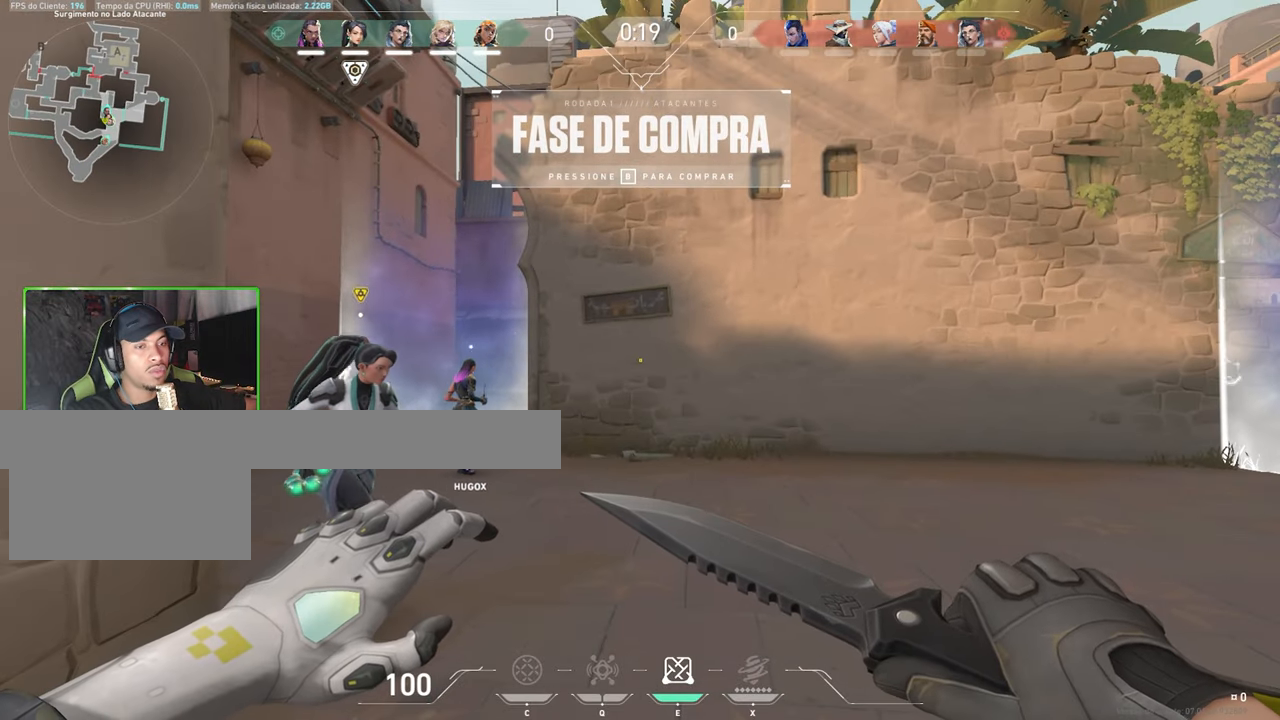
{"keys": ["v"], "mouse": [], "mouse_move": "still", "events": []}
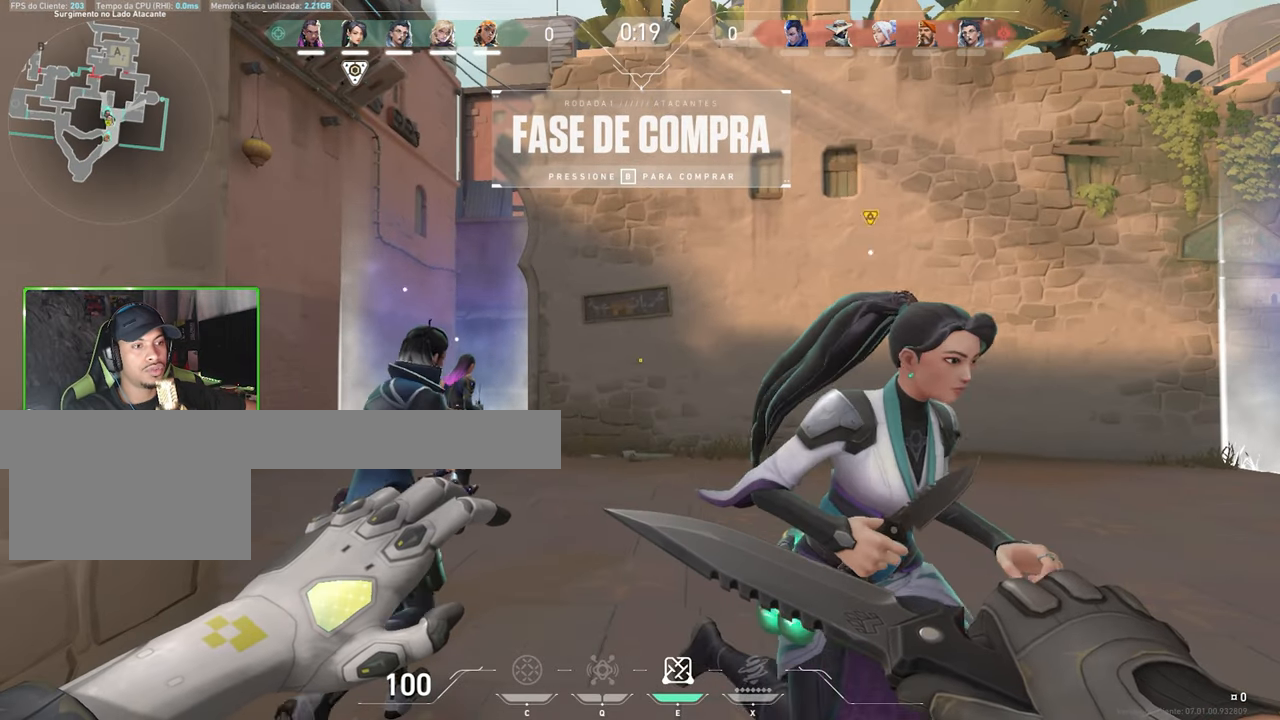
{"keys": ["v"], "mouse": [], "mouse_move": "still", "events": []}
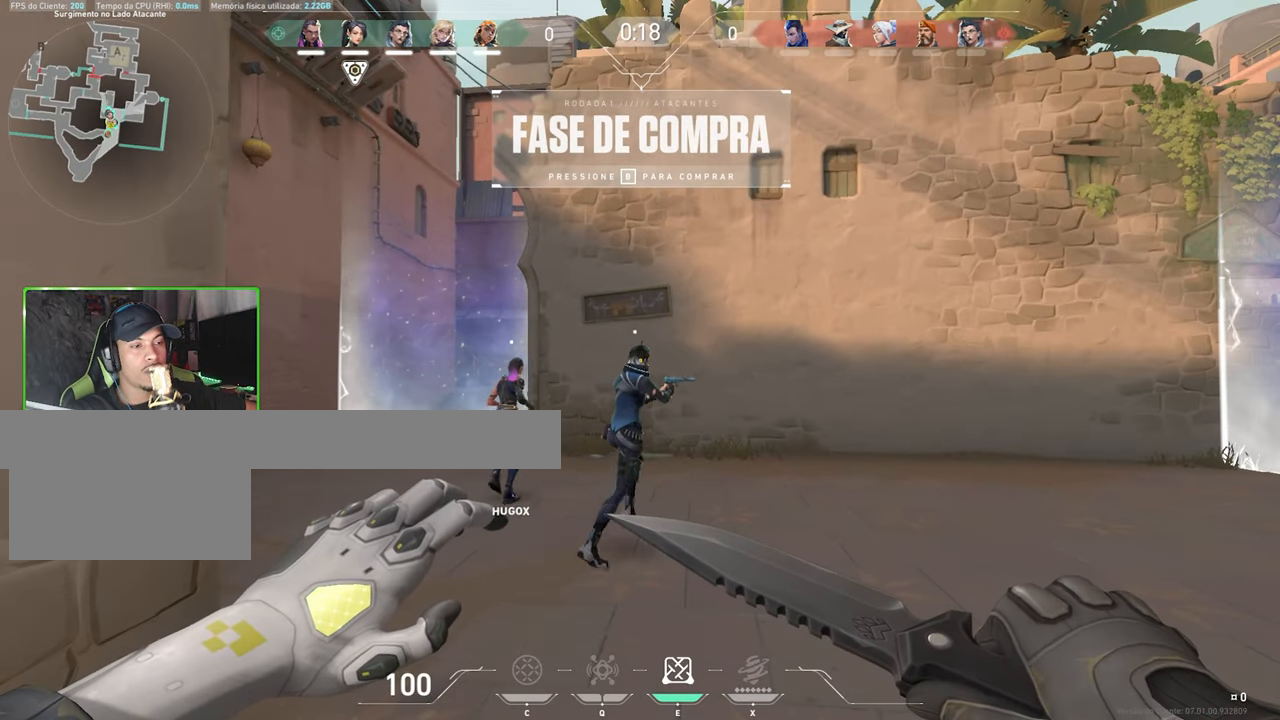
{"keys": ["v"], "mouse": [], "mouse_move": "still", "events": []}
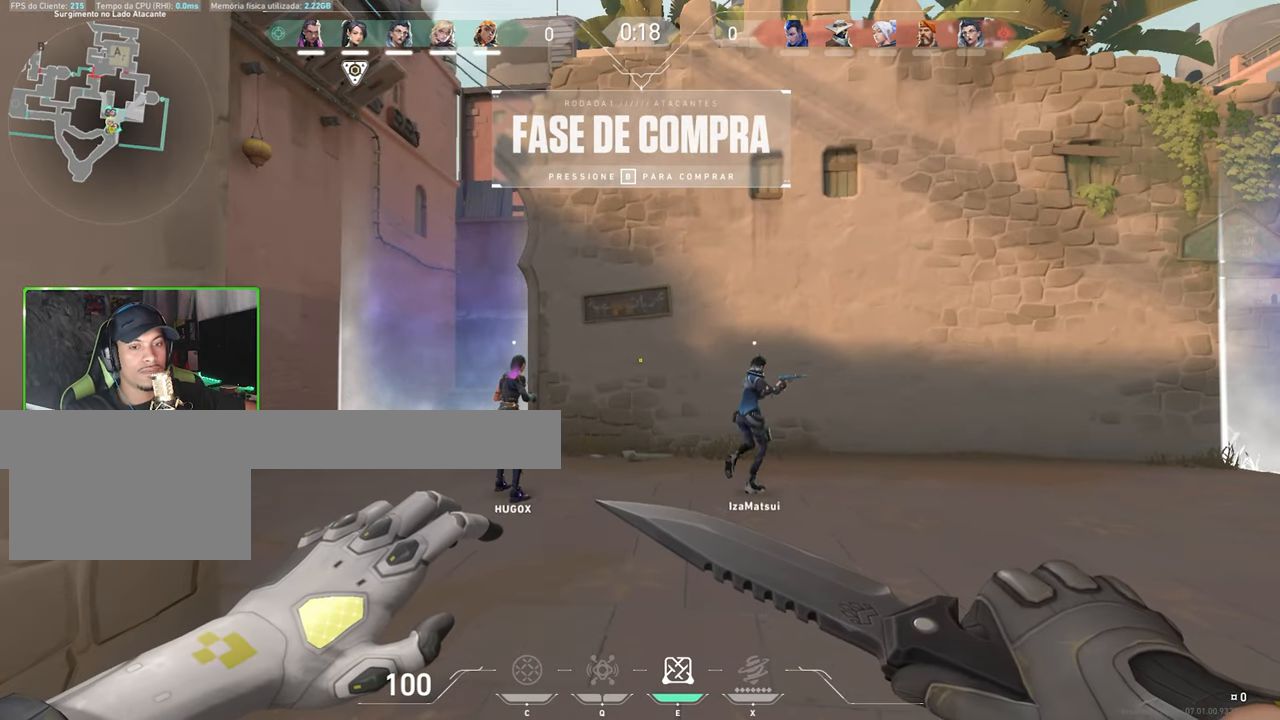
{"keys": [], "mouse": [], "mouse_move": "still", "events": [[50, "v", "up"]]}
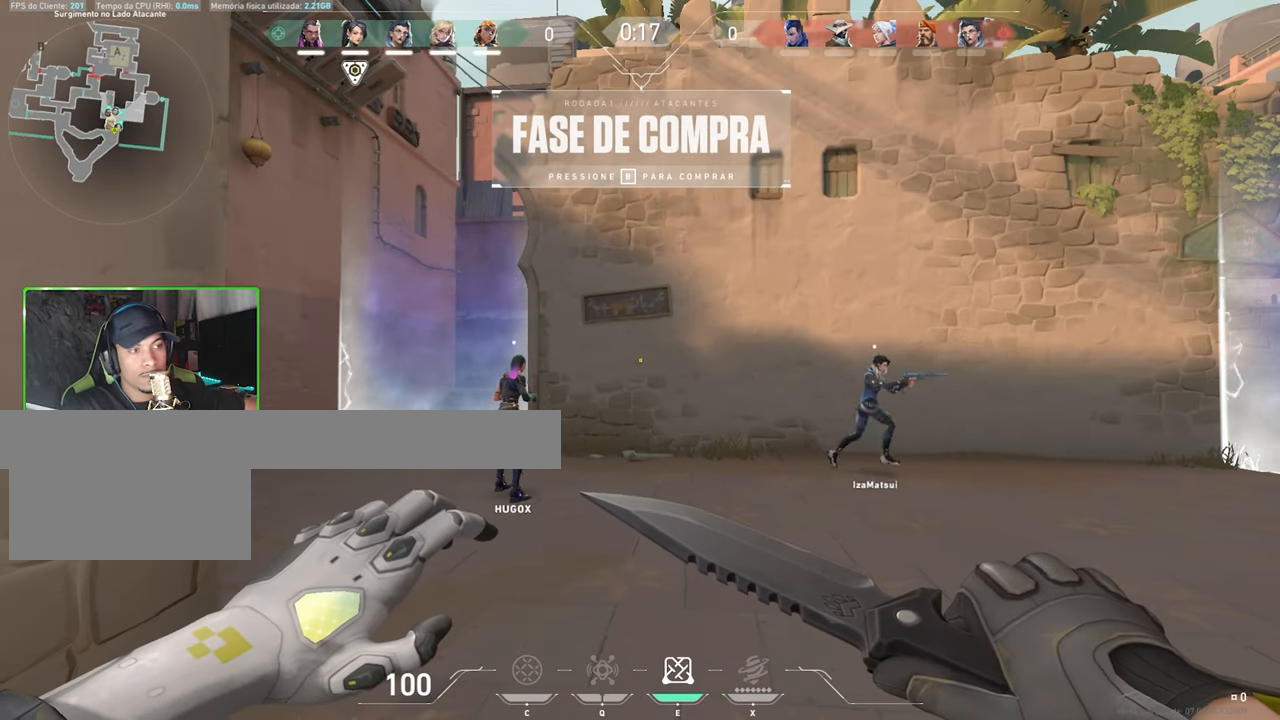
{"keys": [], "mouse": [], "mouse_move": "still", "events": []}
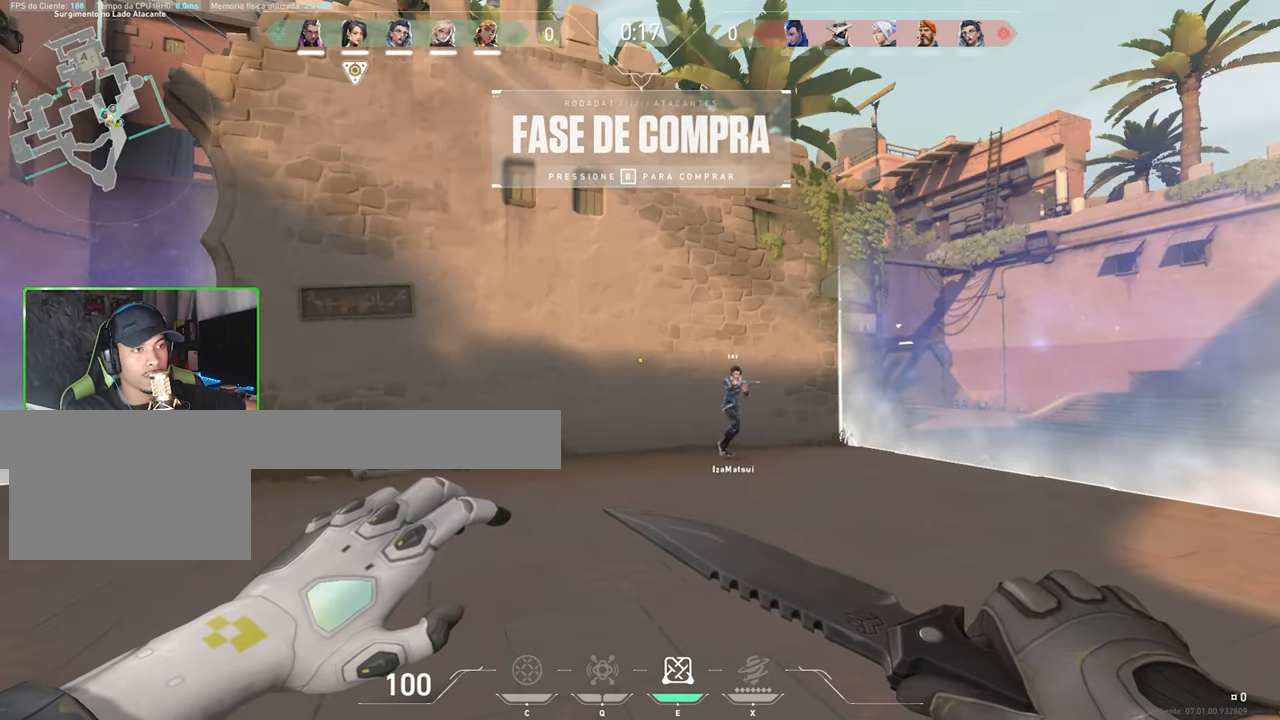
{"keys": ["a", "v", "w"], "mouse": [], "mouse_move": "left", "events": [[17, "v", "down"], [166, "w", "down"], [450, "a", "down"]]}
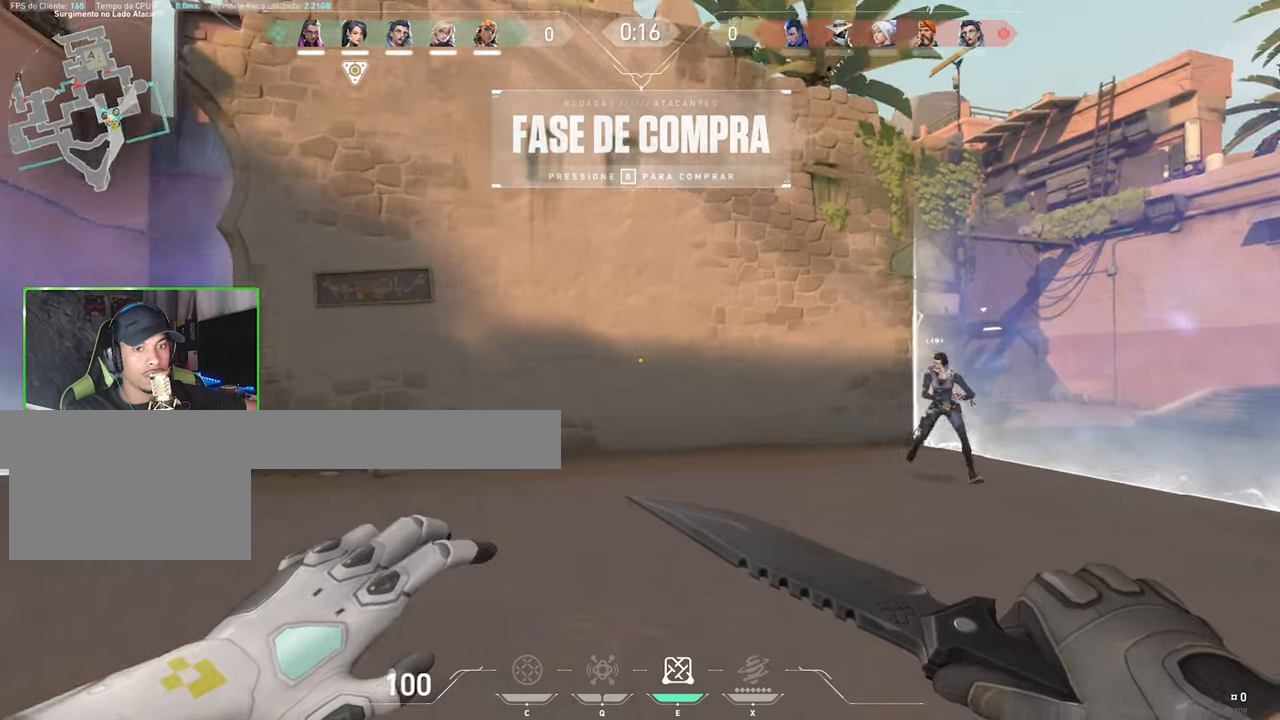
{"keys": ["v", "w"], "mouse": [], "mouse_move": "still", "events": [[50, "a", "up"], [183, "a", "down"], [366, "a", "up"]]}
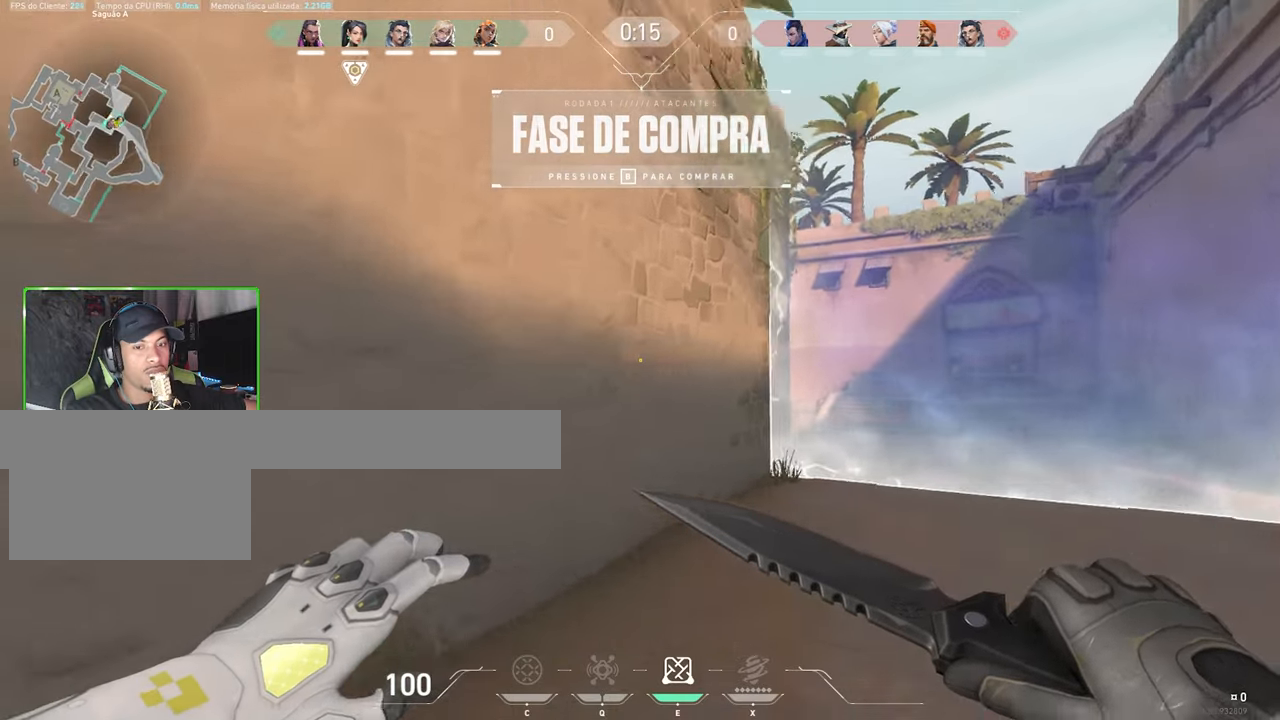
{"keys": ["t", "v"], "mouse": [], "events": [[66, "a", "down"], [200, "a", "up"], [250, "w", "up"], [483, "t", "down"]]}
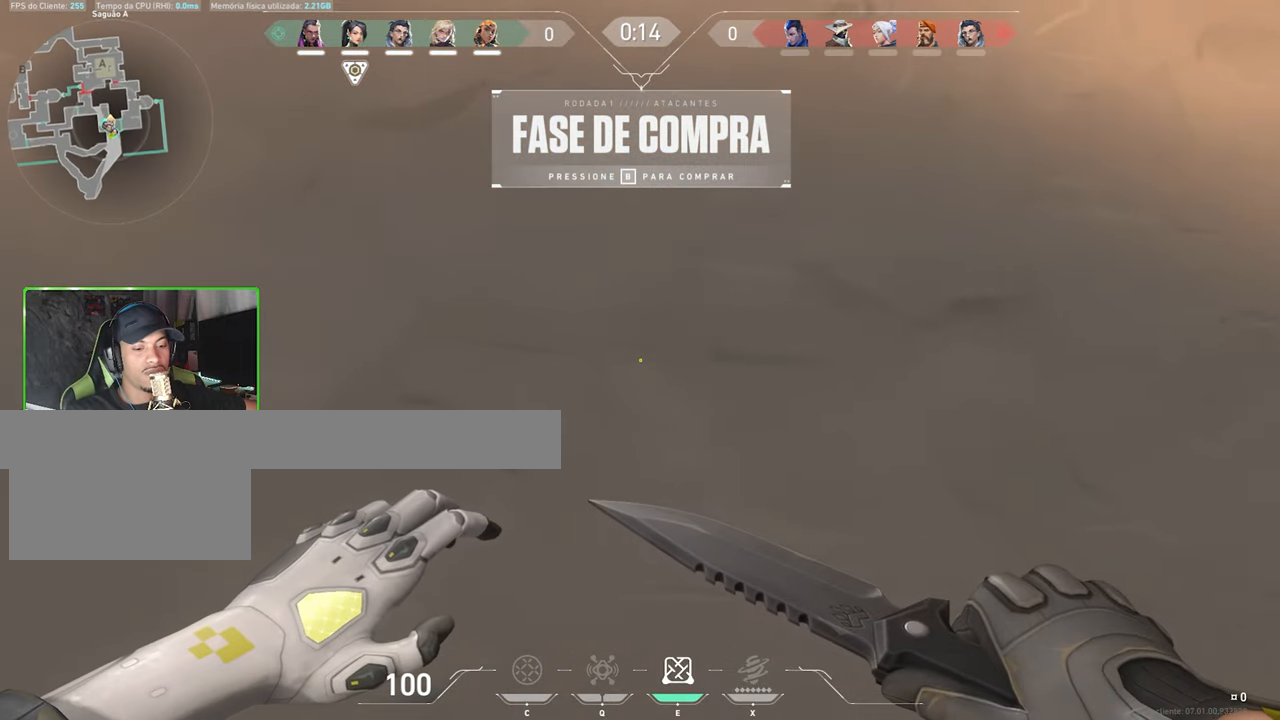
{"keys": ["v"], "mouse": [], "mouse_move": "left", "events": [[116, "t", "up"]]}
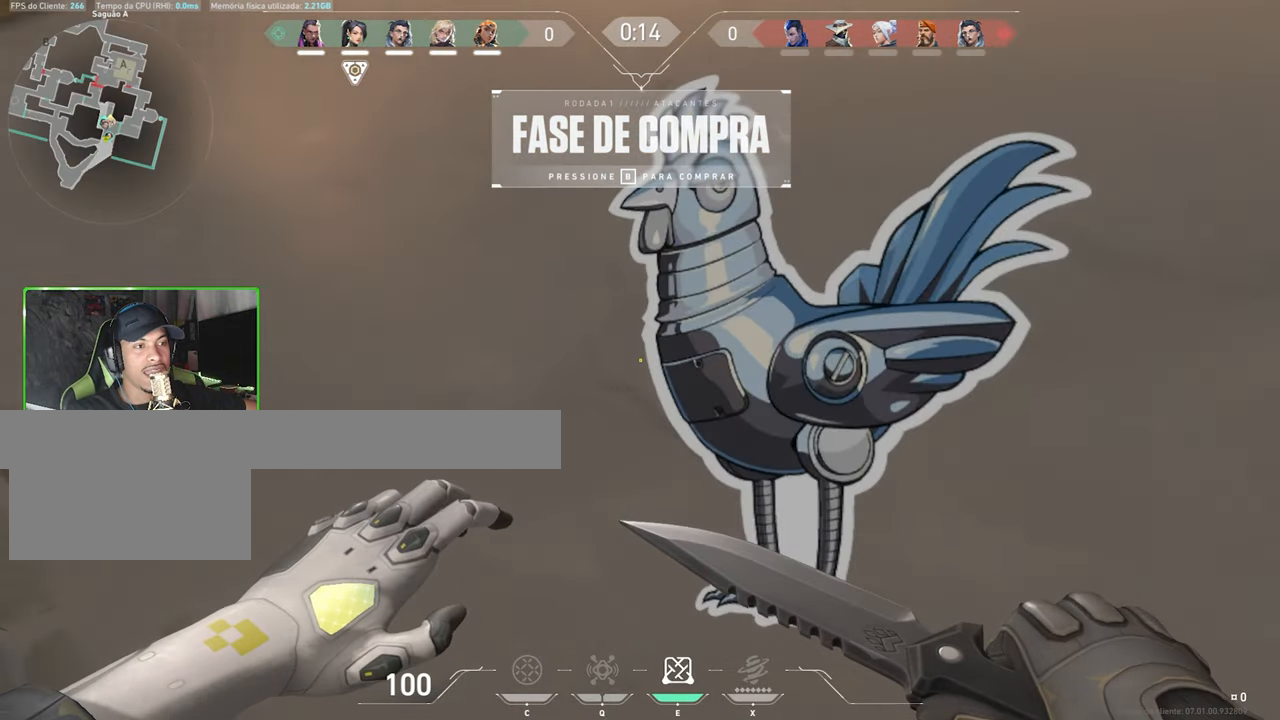
{"keys": ["a", "v"], "mouse": [], "mouse_move": "right", "events": [[466, "a", "down"]]}
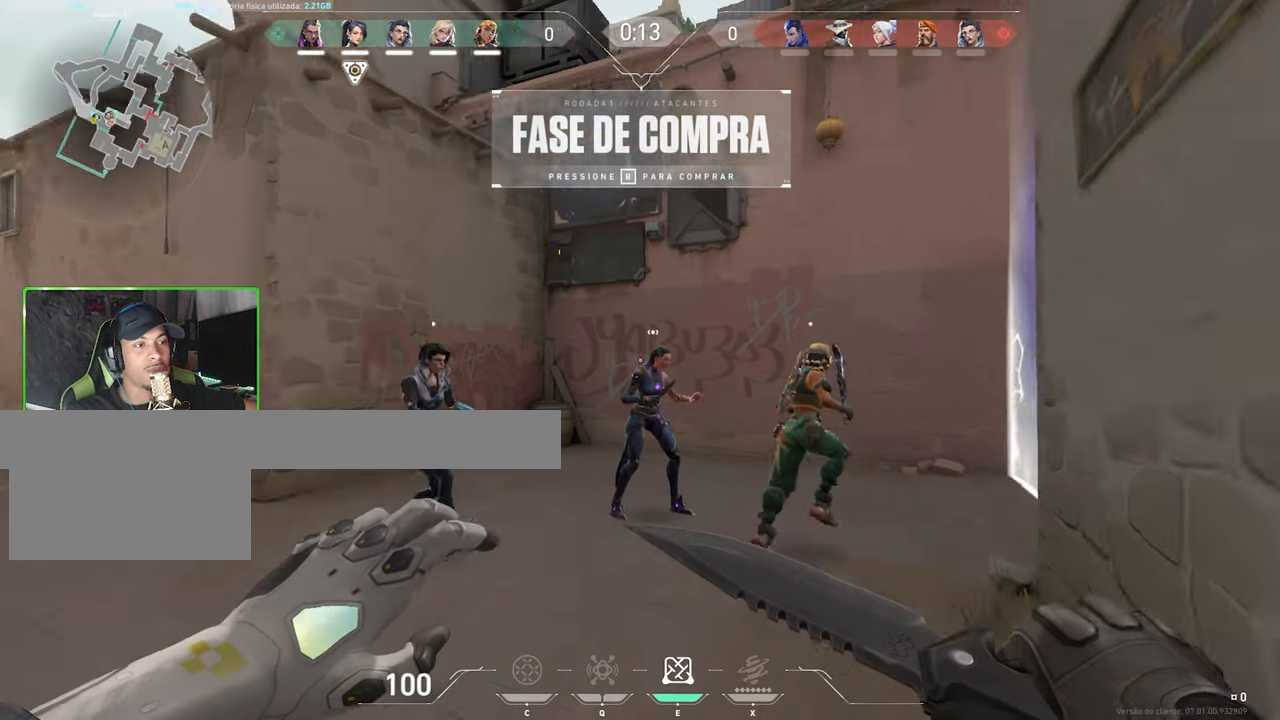
{"keys": ["v", "w"], "mouse": [], "mouse_move": "still", "events": [[200, "w", "down"], [333, "a", "up"]]}
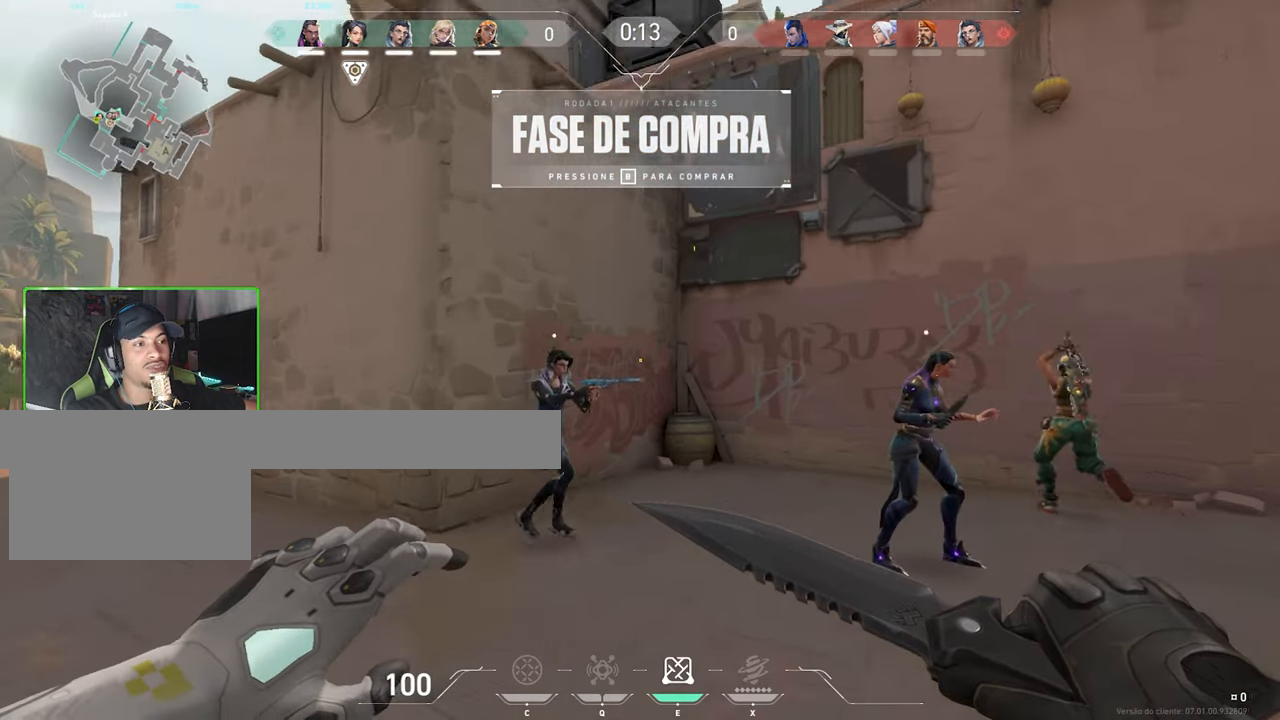
{"keys": ["v"], "mouse": [], "mouse_move": "right", "events": [[133, "w", "up"]]}
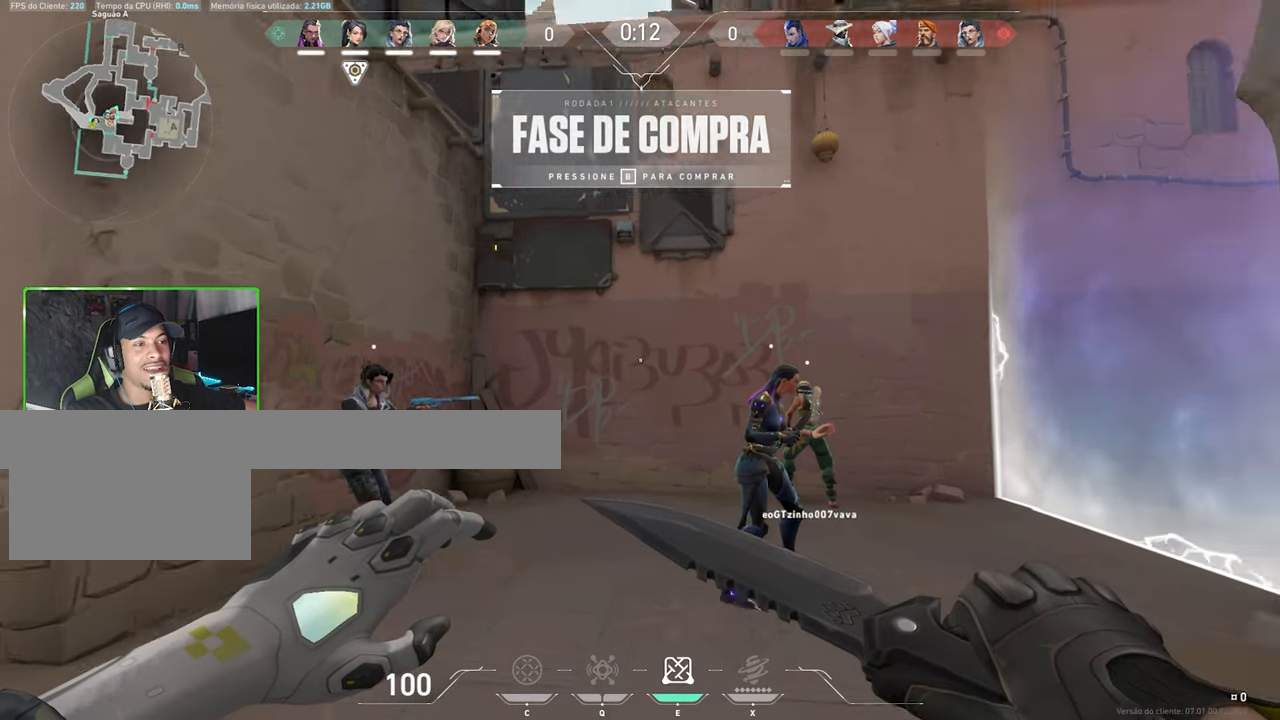
{"keys": ["v"], "mouse": [], "mouse_move": "up", "events": []}
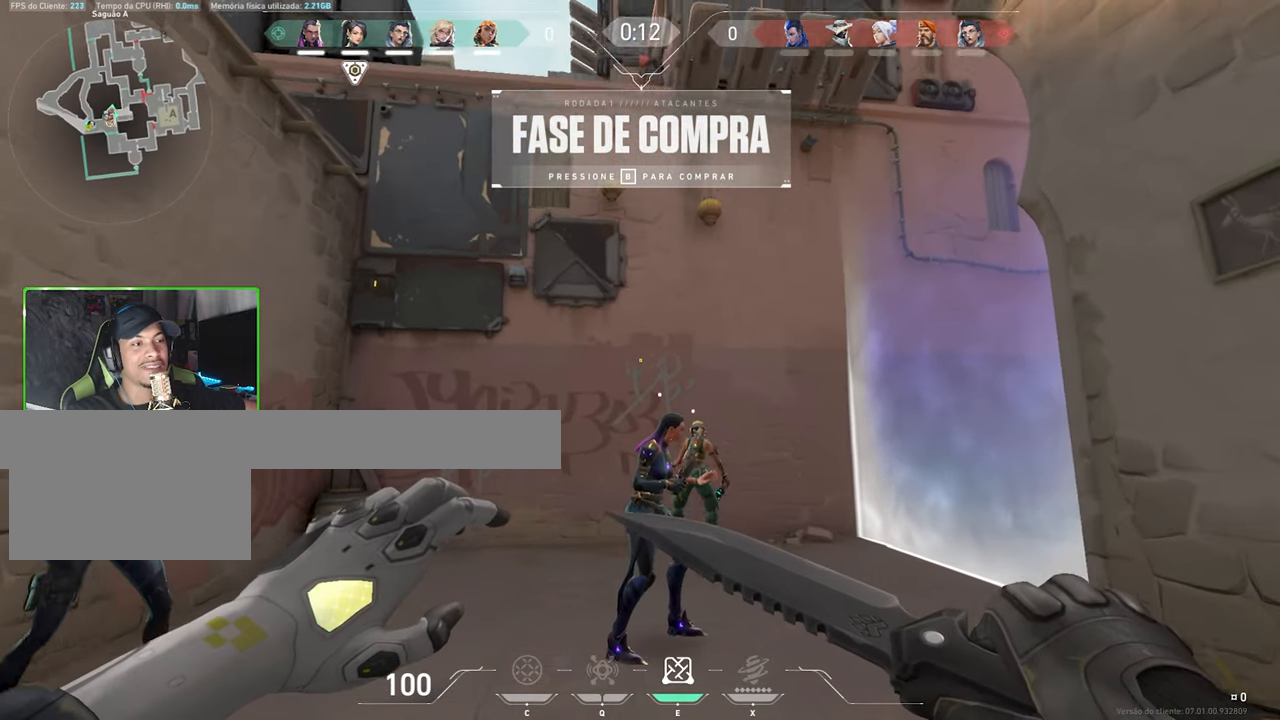
{"keys": ["v"], "mouse": [], "mouse_move": "down-left", "events": []}
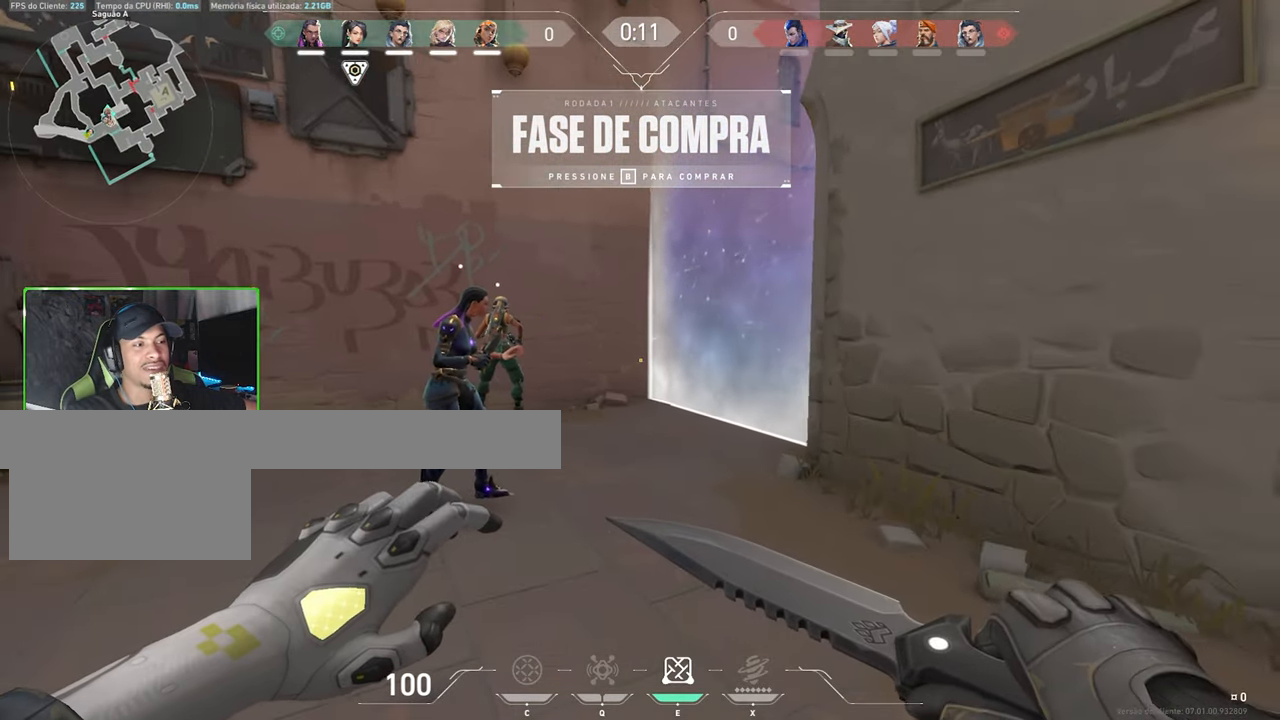
{"keys": ["v"], "mouse": [], "mouse_move": "right", "events": [[350, "w", "down"], [450, "w", "up"]]}
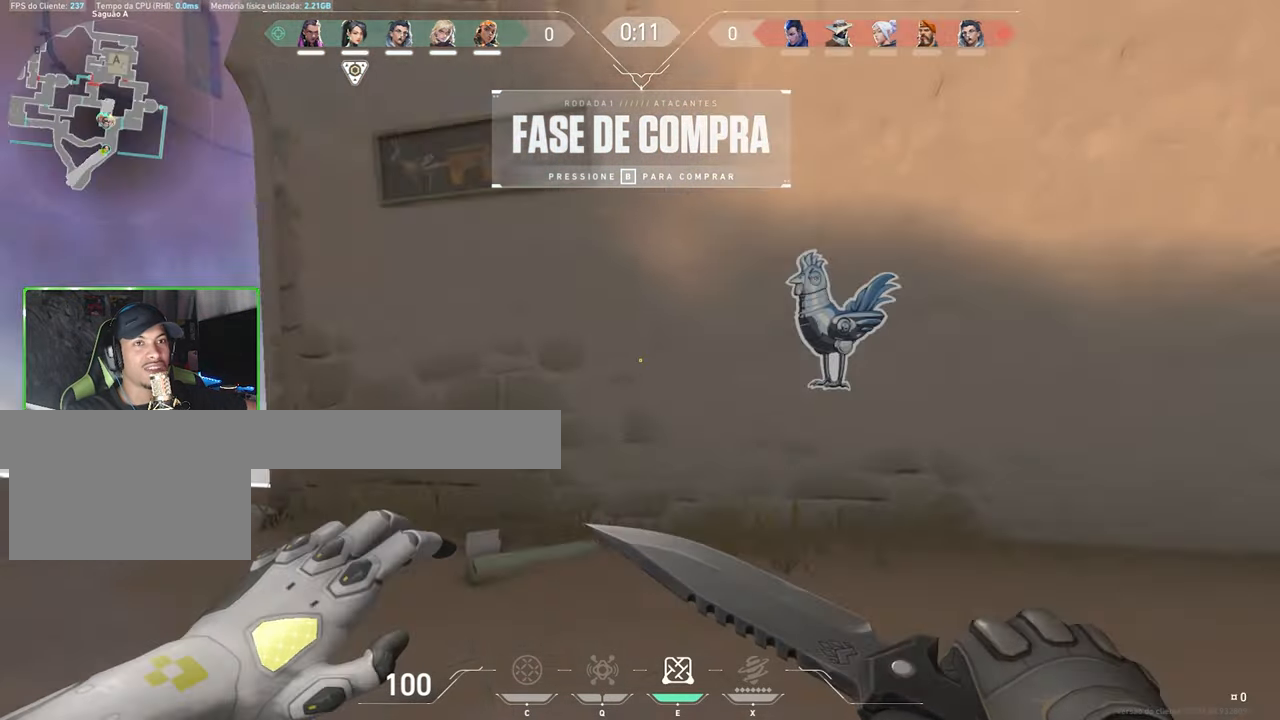
{"keys": ["v"], "mouse": [], "mouse_move": "right", "events": []}
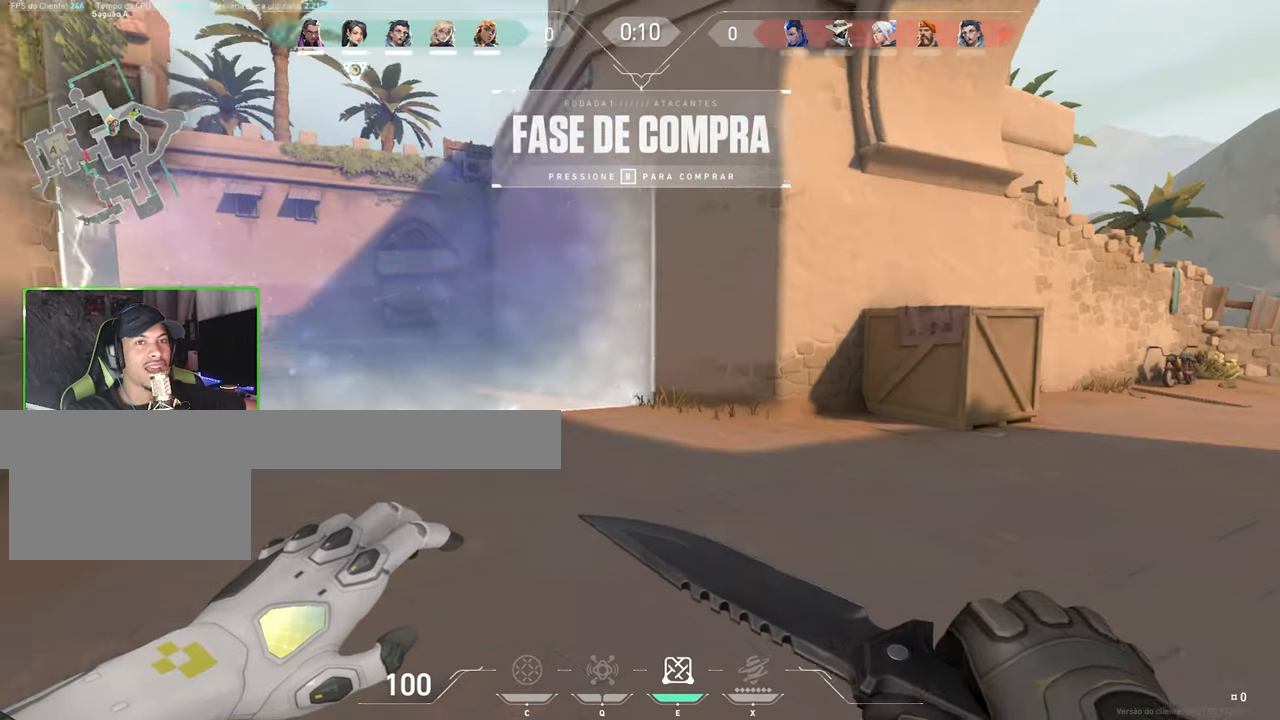
{"keys": ["a"], "mouse": [], "events": [[200, "w", "down"], [267, "a", "down"], [267, "v", "up"], [367, "mouse_right", "down"], [417, "w", "up"], [500, "mouse_right", "up"]]}
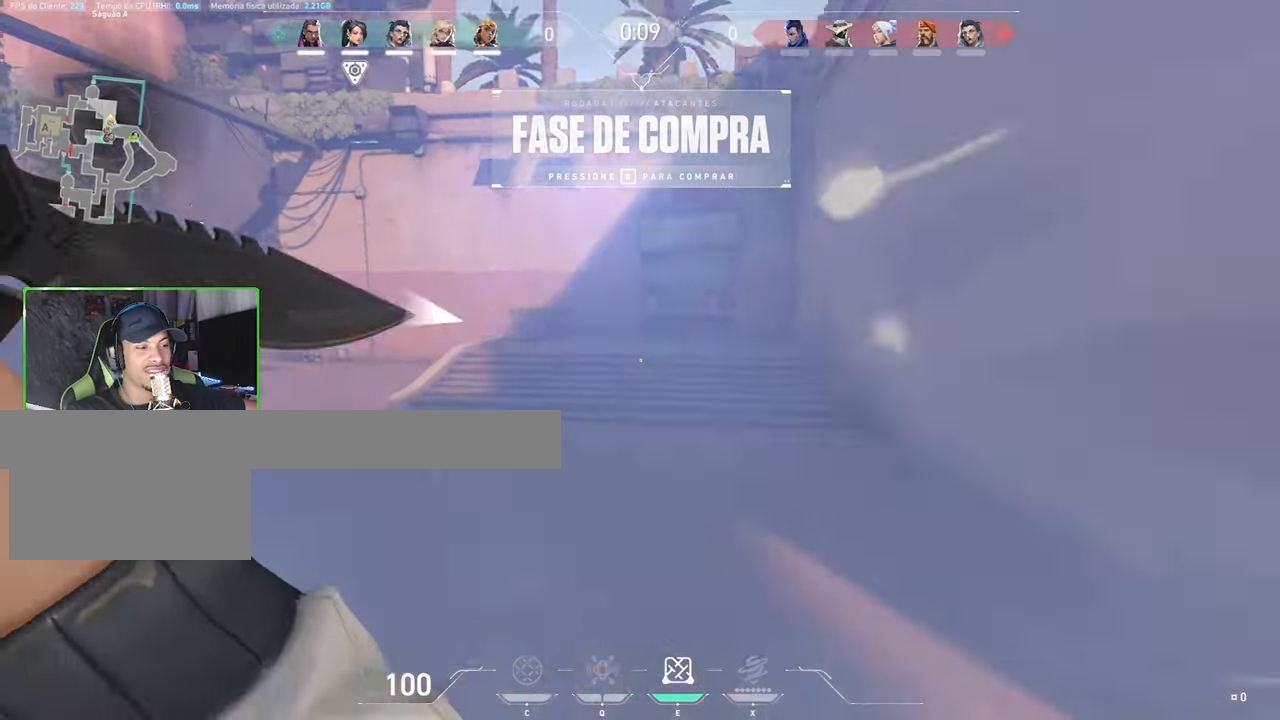
{"keys": ["a", "s"], "mouse": [], "mouse_move": "right", "events": [[50, "a", "up"], [50, "s", "down"], [467, "a", "down"]]}
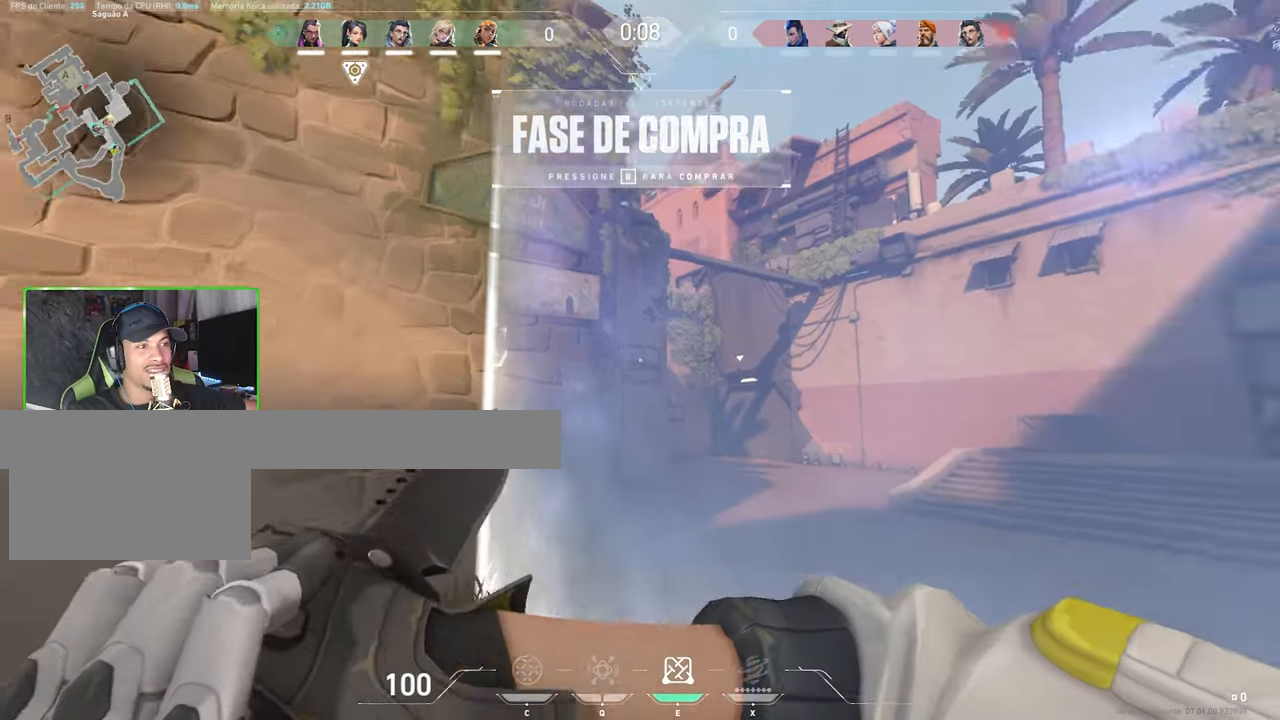
{"keys": ["v"], "mouse": [], "mouse_move": "right", "events": [[300, "s", "up"], [383, "v", "down"], [483, "a", "up"]]}
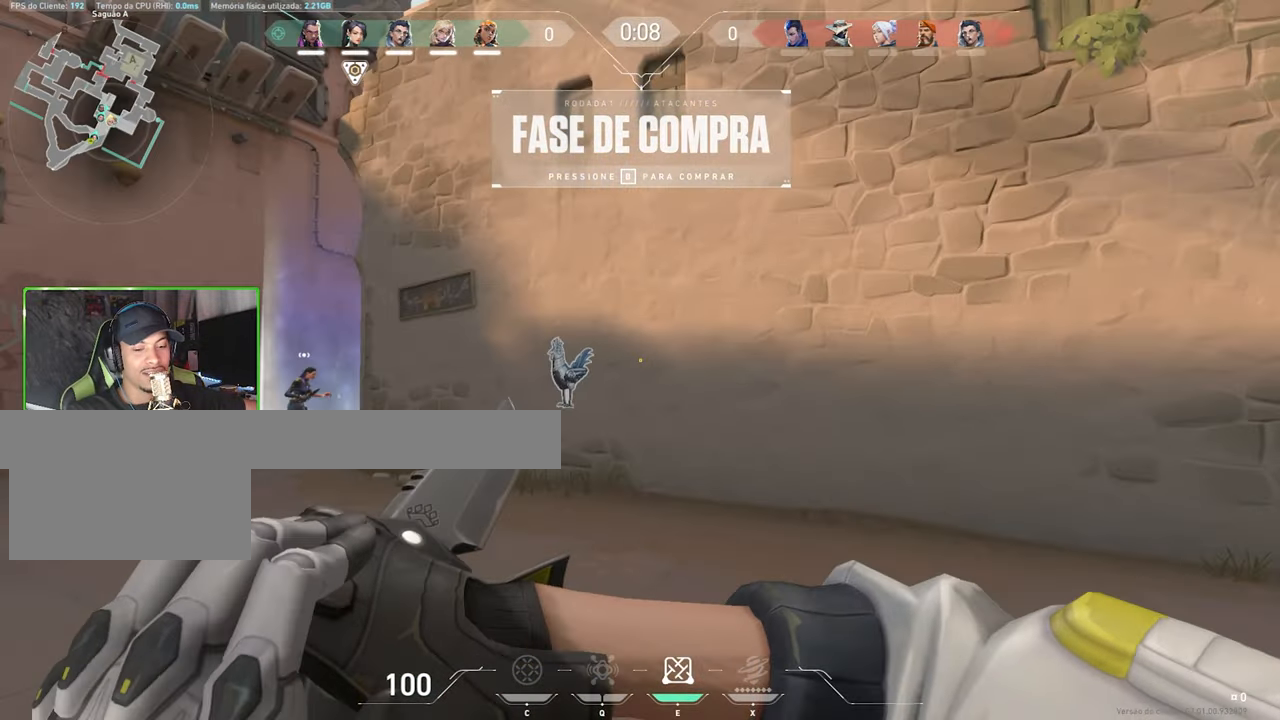
{"keys": ["v"], "mouse": [], "mouse_move": "still", "events": []}
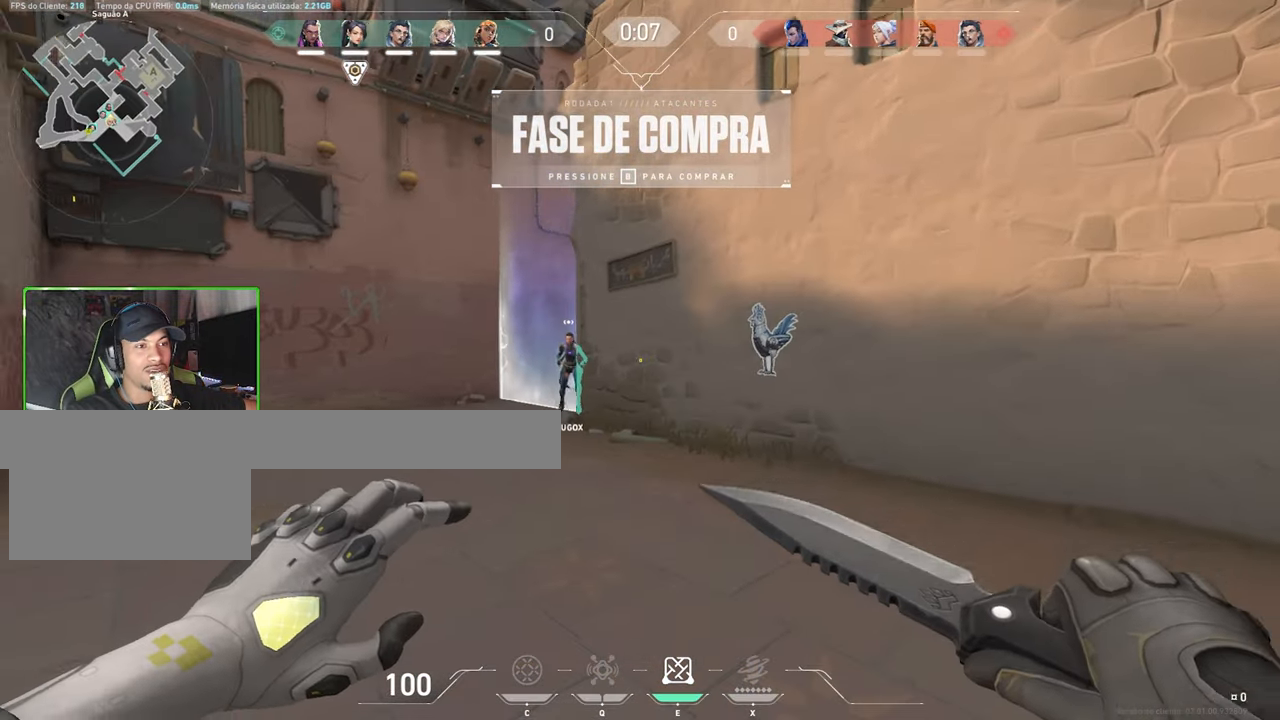
{"keys": ["v"], "mouse": [], "mouse_move": "right", "events": []}